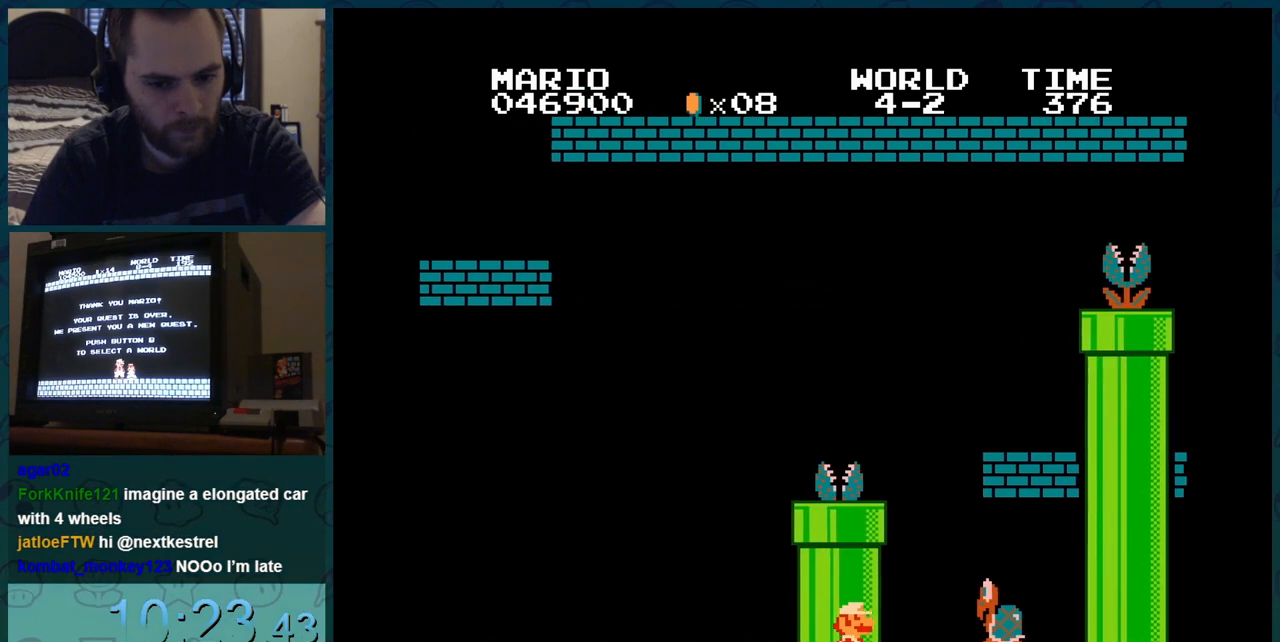
Gameplay with a controller (Nintendo layout); each line is a JSON object with the inputs held at the frame after it. "events" lists button and stick changes between this image and that frame as [ms after this image, input, new state], when the widget could be followed in between. Not read: L3 R3.
{"buttons": ["B", "DPAD_LEFT"], "events": [[50, "DPAD_RIGHT", "up"], [67, "DPAD_RIGHT", "down"], [100, "DPAD_RIGHT", "up"], [117, "DPAD_RIGHT", "down"], [150, "DPAD_RIGHT", "up"], [167, "DPAD_RIGHT", "down"], [201, "DPAD_DOWN", "down"], [201, "DPAD_RIGHT", "up"], [217, "DPAD_DOWN", "up"], [217, "DPAD_RIGHT", "down"], [234, "DPAD_DOWN", "down"], [234, "DPAD_RIGHT", "up"], [251, "DPAD_DOWN", "up"], [251, "DPAD_RIGHT", "down"], [267, "DPAD_DOWN", "down"], [267, "DPAD_RIGHT", "up"], [284, "DPAD_DOWN", "up"], [284, "DPAD_RIGHT", "down"], [301, "DPAD_DOWN", "down"], [301, "DPAD_RIGHT", "up"], [317, "DPAD_DOWN", "up"], [317, "DPAD_RIGHT", "down"], [484, "B", "up"], [501, "B", "down"], [501, "DPAD_LEFT", "down"], [501, "DPAD_RIGHT", "up"]]}
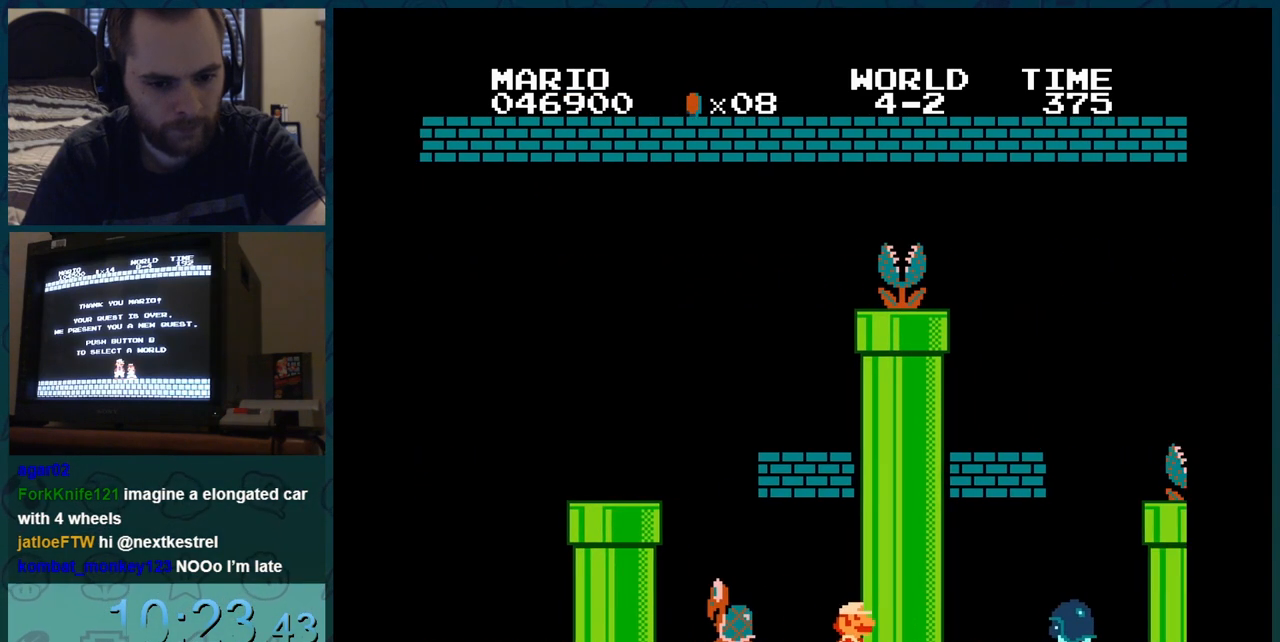
{"buttons": ["DPAD_RIGHT"], "events": [[17, "DPAD_LEFT", "up"], [17, "DPAD_RIGHT", "down"], [417, "B", "up"]]}
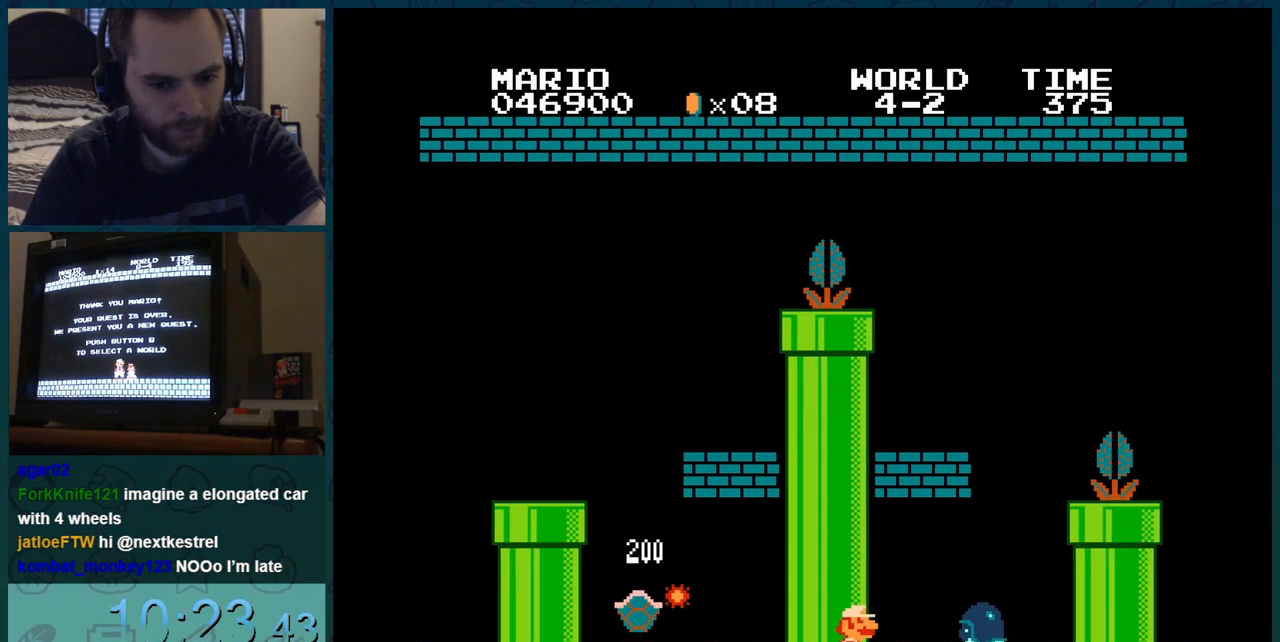
{"buttons": ["A", "DPAD_DOWN"]}
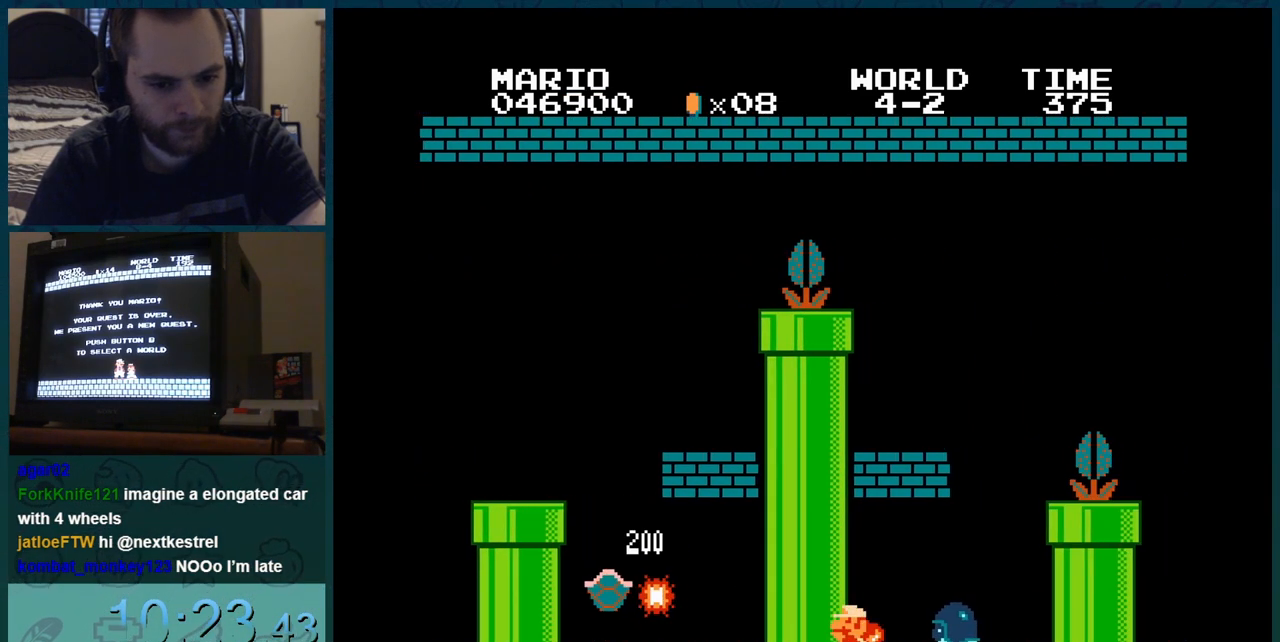
{"buttons": ["A"], "events": [[67, "DPAD_DOWN", "up"]]}
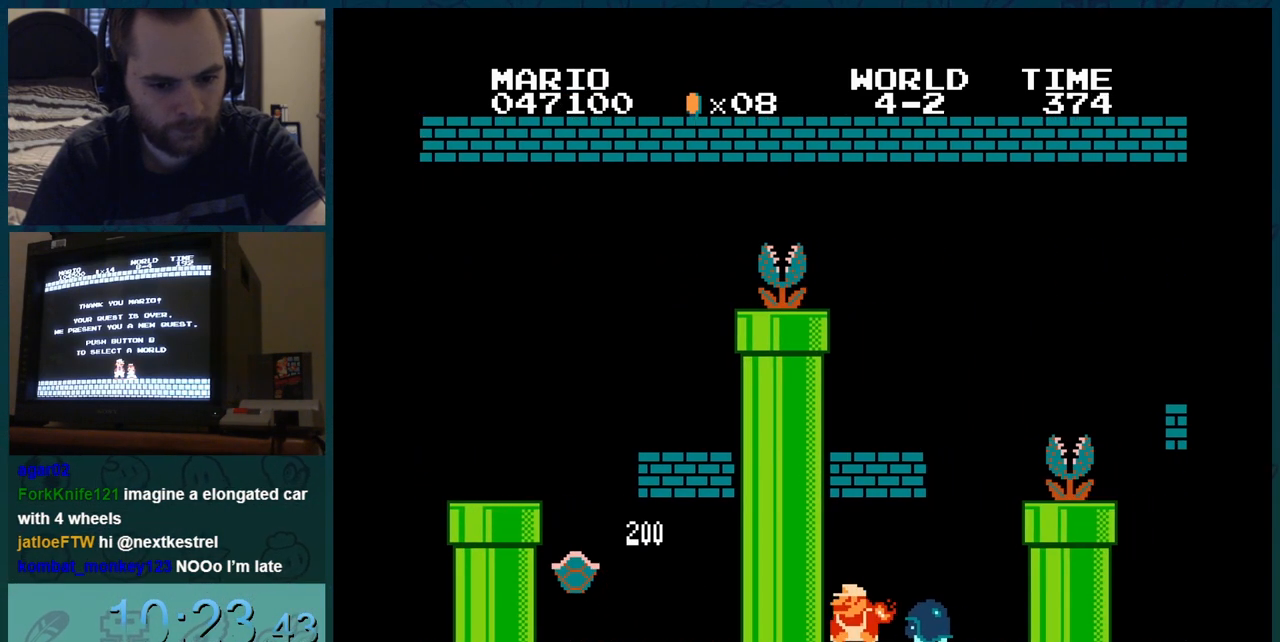
{"buttons": ["A"], "events": []}
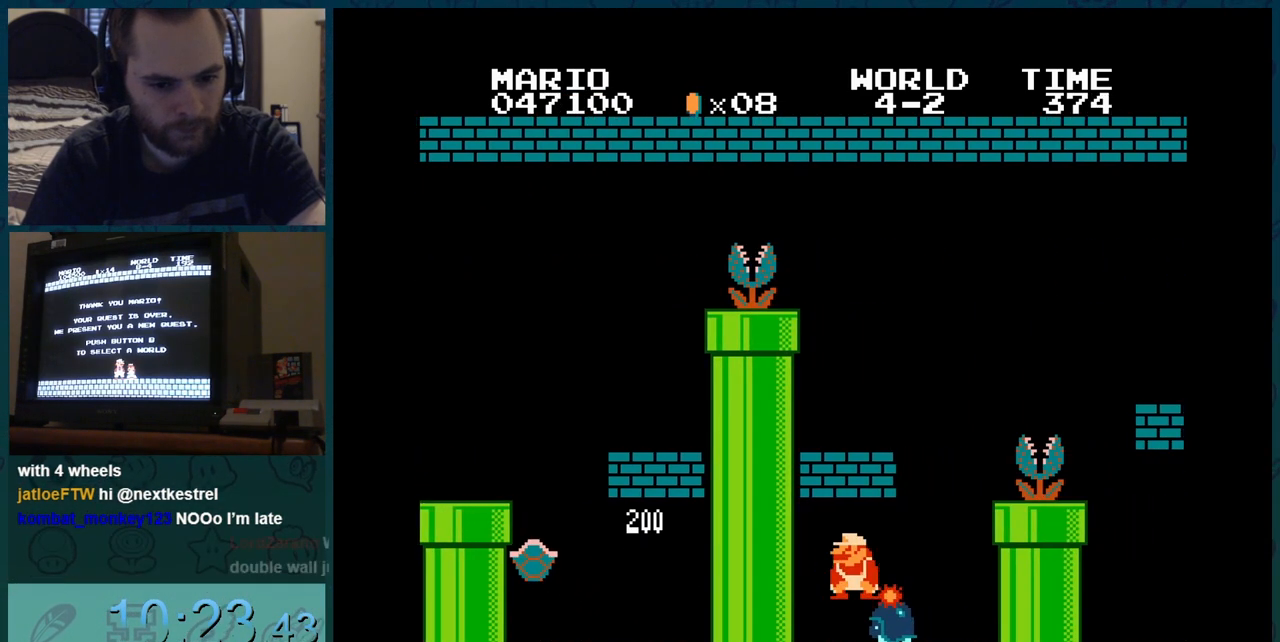
{"buttons": ["A"], "events": []}
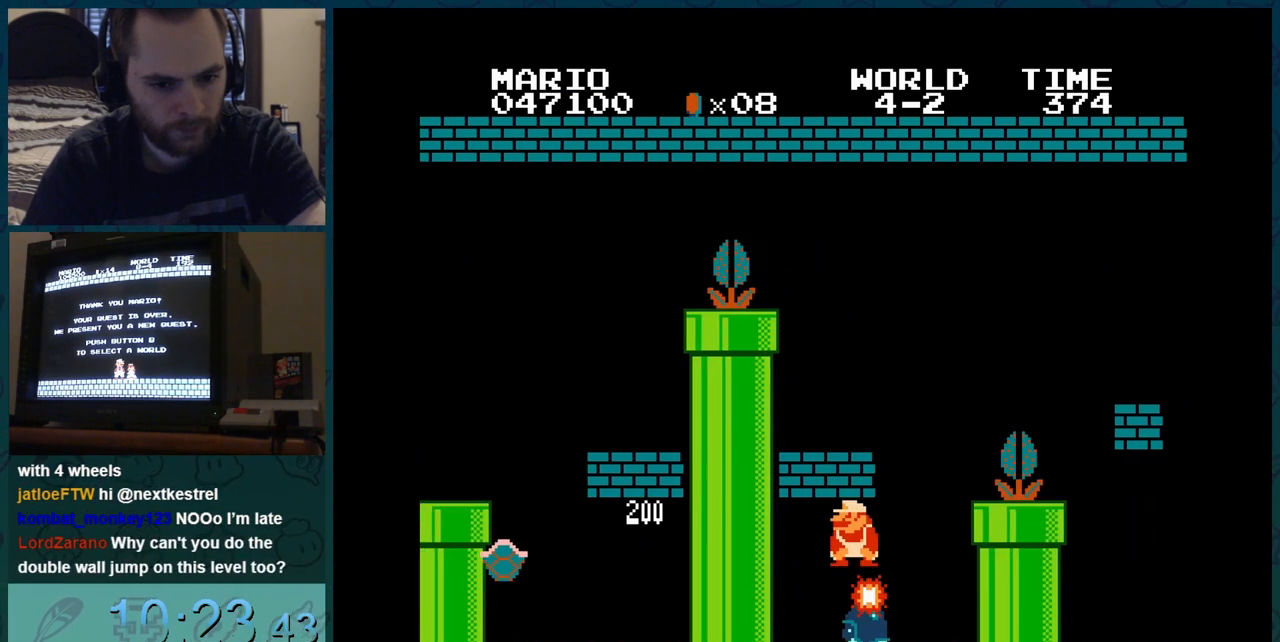
{"buttons": ["A"], "events": []}
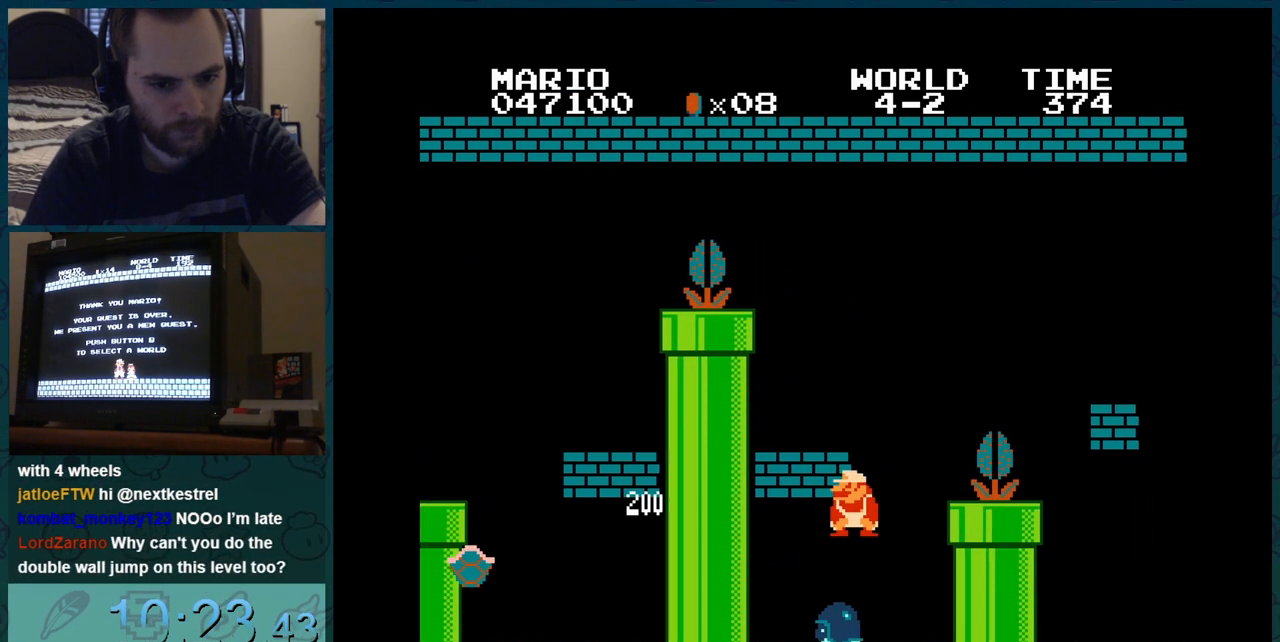
{"buttons": ["DPAD_RIGHT"], "events": [[16, "DPAD_RIGHT", "down"], [183, "A", "up"], [183, "DPAD_LEFT", "down"], [183, "DPAD_RIGHT", "up"], [350, "DPAD_LEFT", "up"], [350, "DPAD_RIGHT", "down"]]}
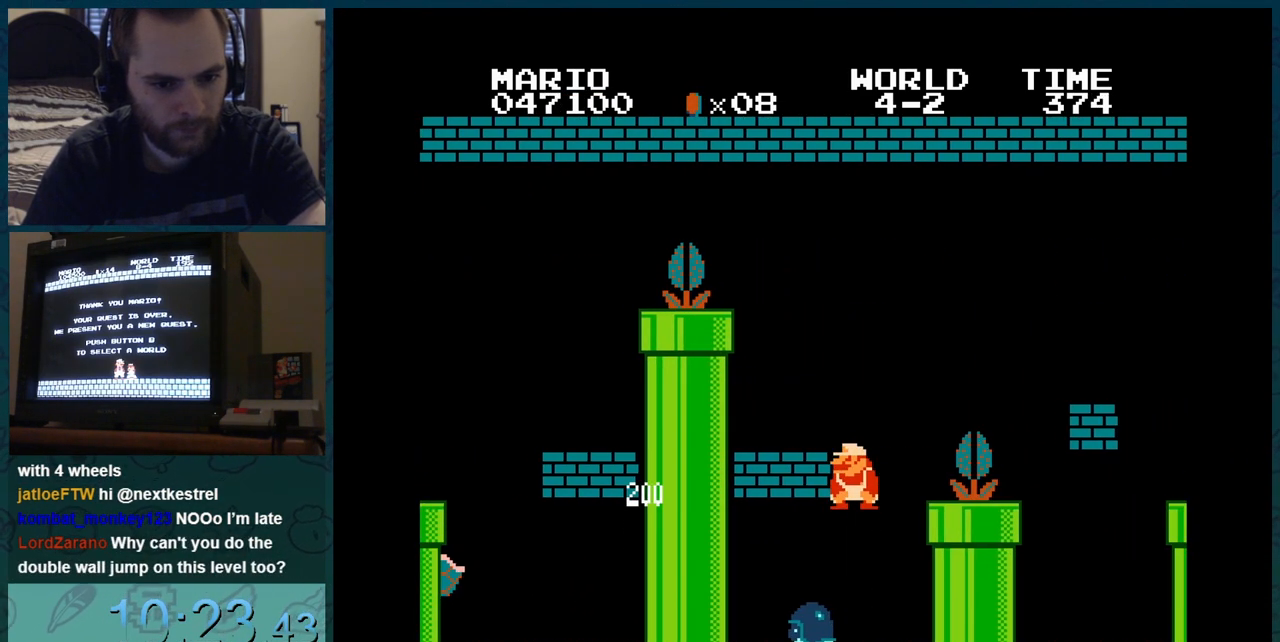
{"buttons": ["DPAD_LEFT"], "events": [[384, "DPAD_LEFT", "down"], [384, "DPAD_RIGHT", "up"]]}
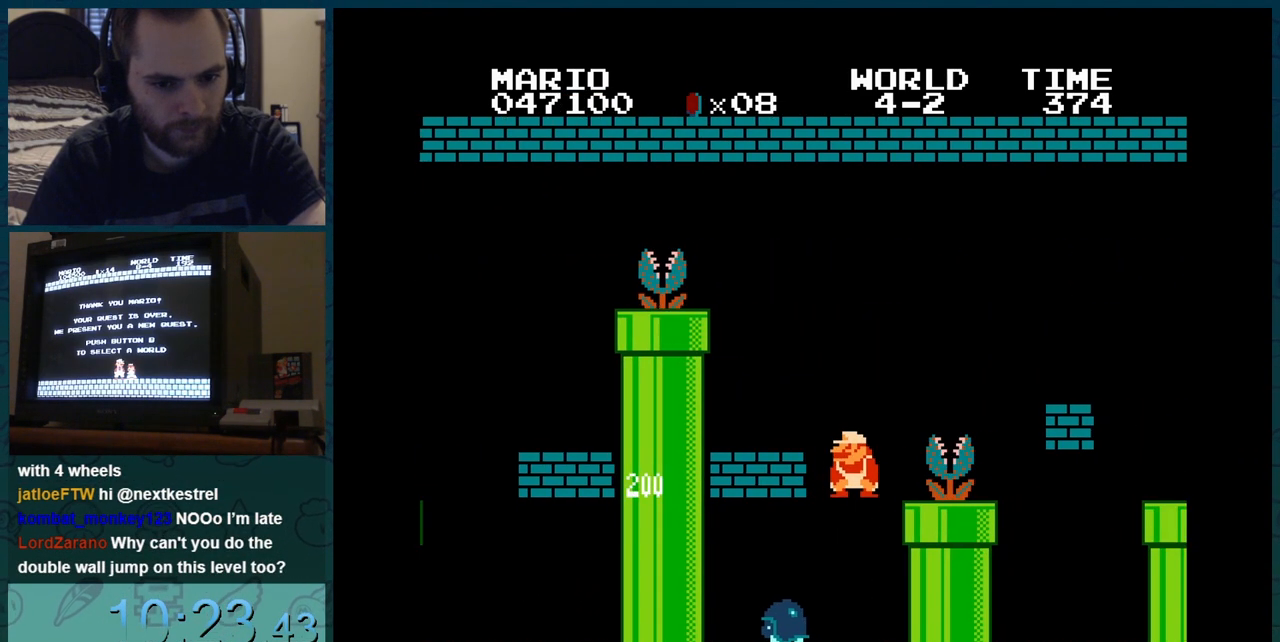
{"buttons": [], "events": [[50, "DPAD_LEFT", "up"]]}
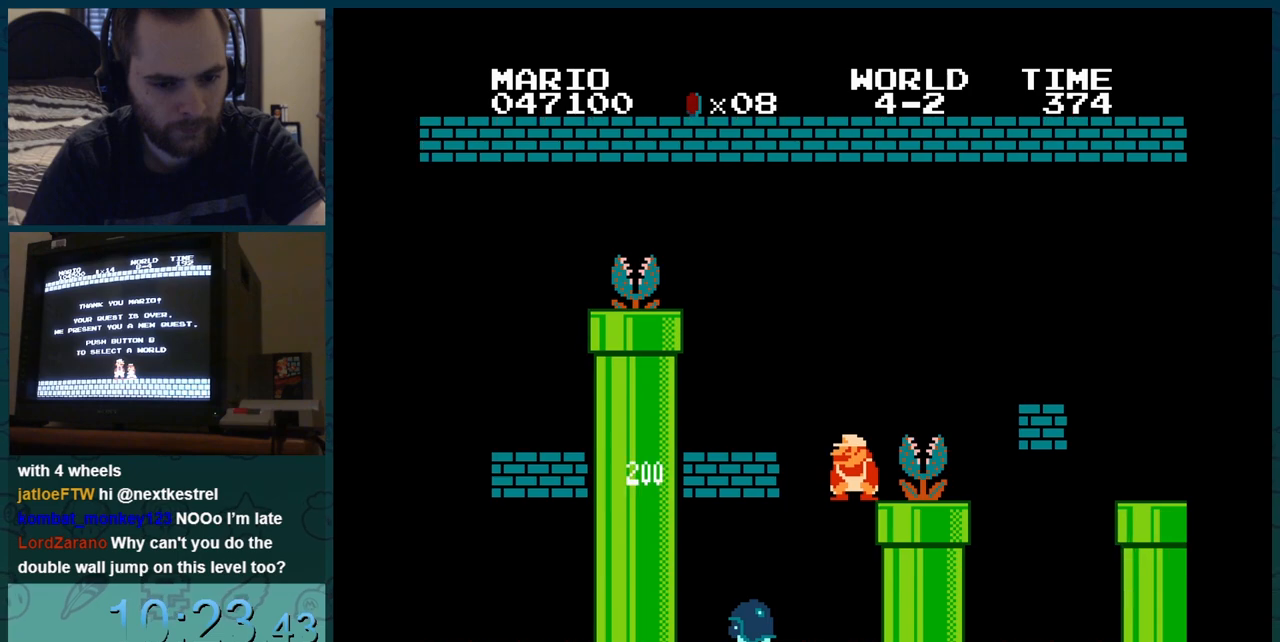
{"buttons": [], "events": [[134, "B", "down"], [134, "DPAD_RIGHT", "down"], [301, "B", "up"], [301, "DPAD_LEFT", "down"], [301, "DPAD_RIGHT", "up"], [401, "DPAD_LEFT", "up"]]}
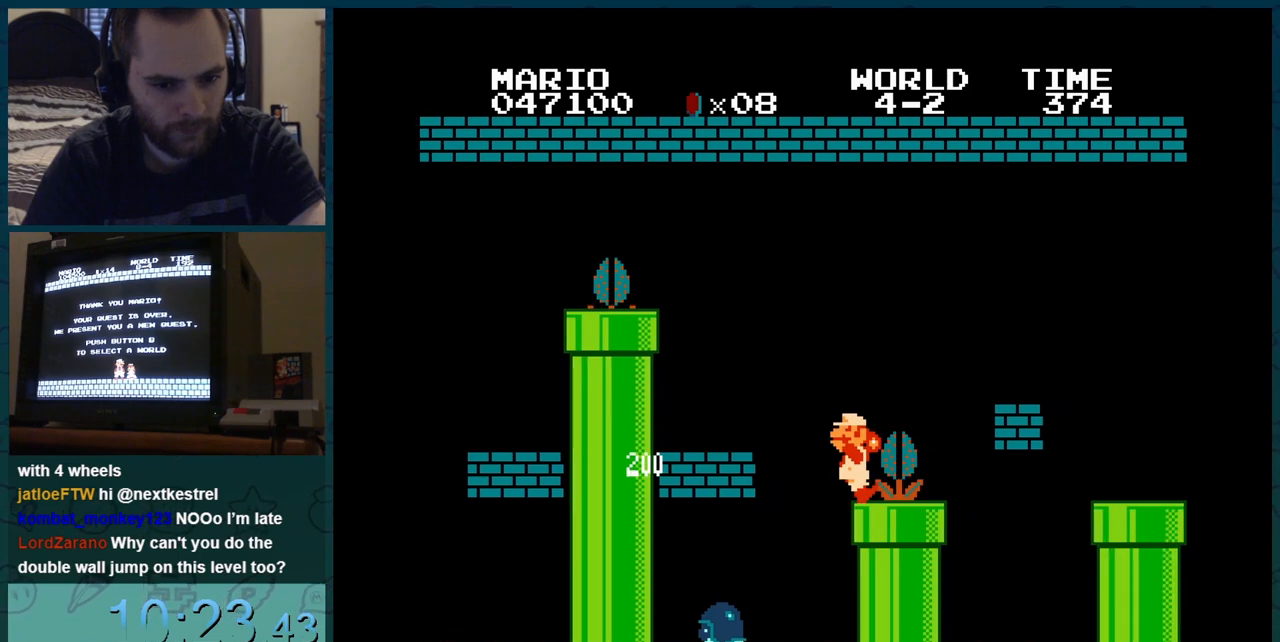
{"buttons": [], "events": [[233, "DPAD_LEFT", "down"], [233, "DPAD_RIGHT", "down"], [384, "DPAD_LEFT", "up"], [384, "DPAD_RIGHT", "up"]]}
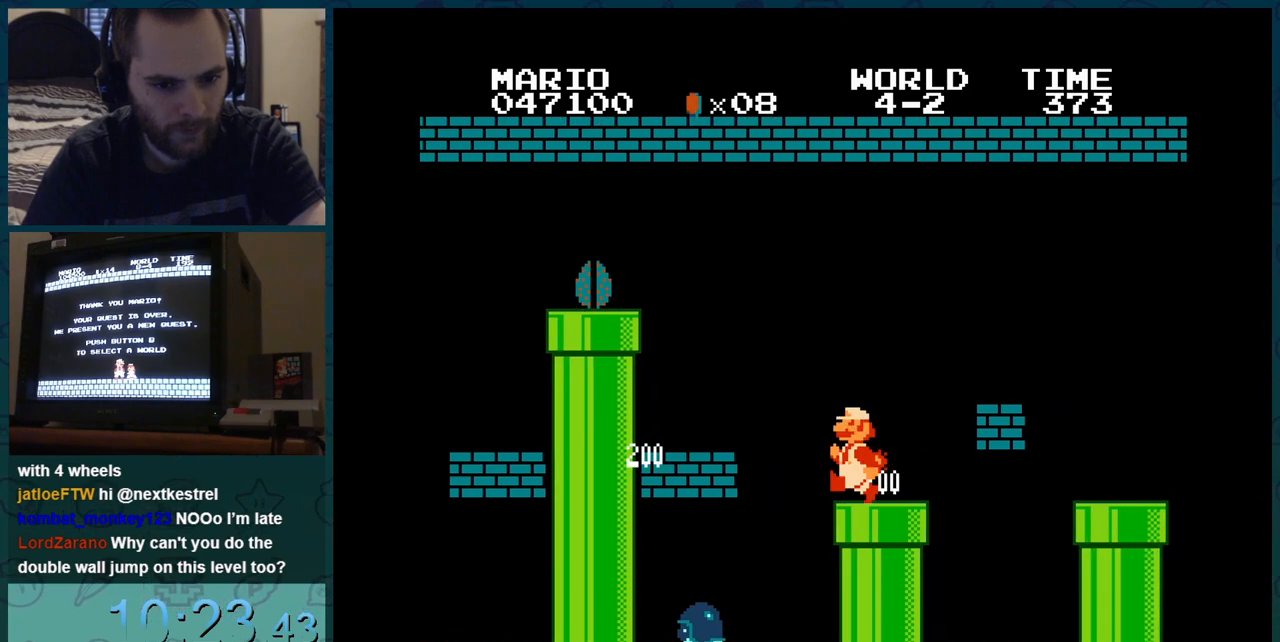
{"buttons": [], "events": []}
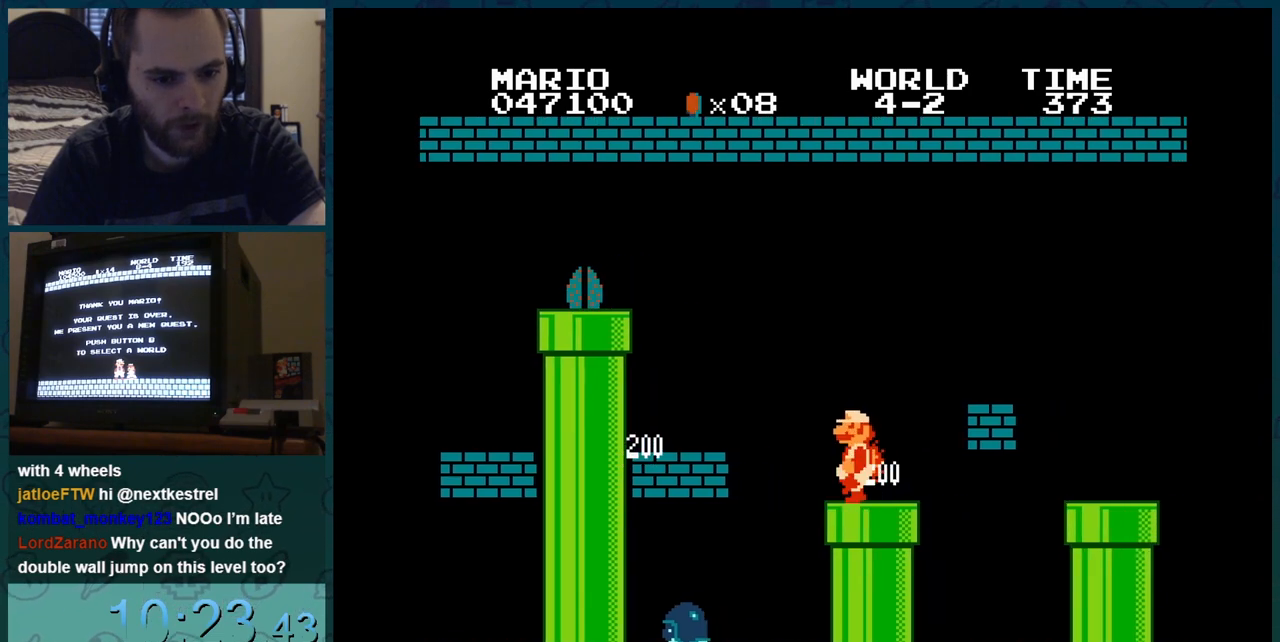
{"buttons": [], "events": [[133, "DPAD_DOWN", "down"], [350, "DPAD_DOWN", "up"]]}
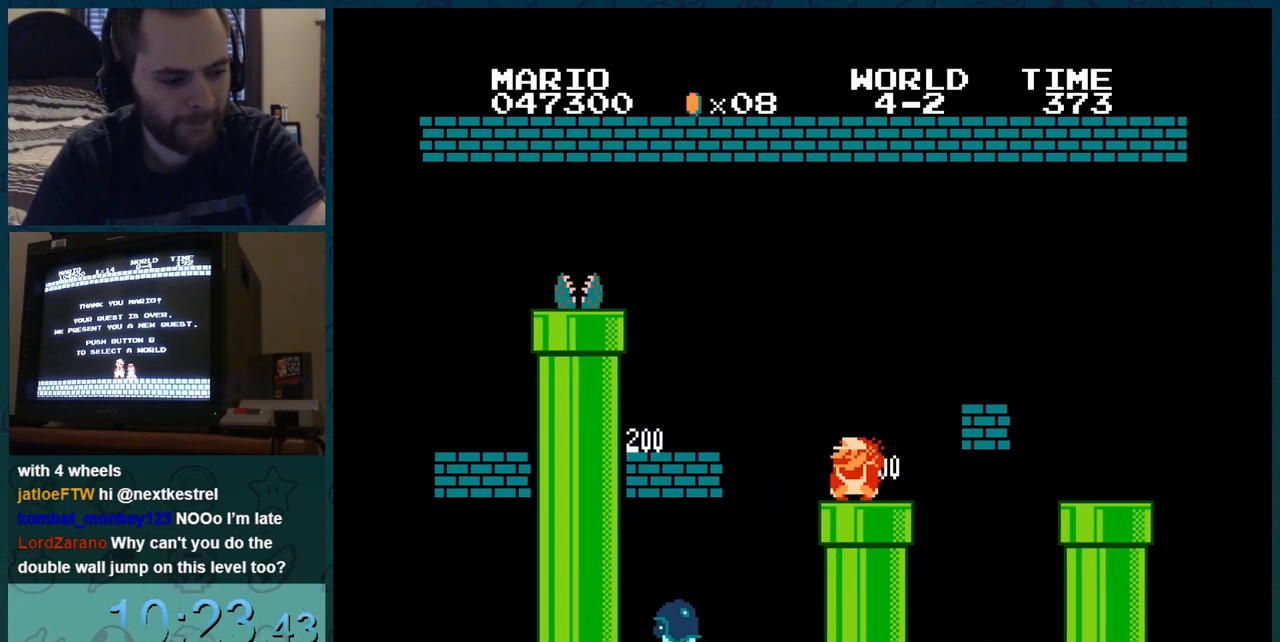
{"buttons": [], "events": []}
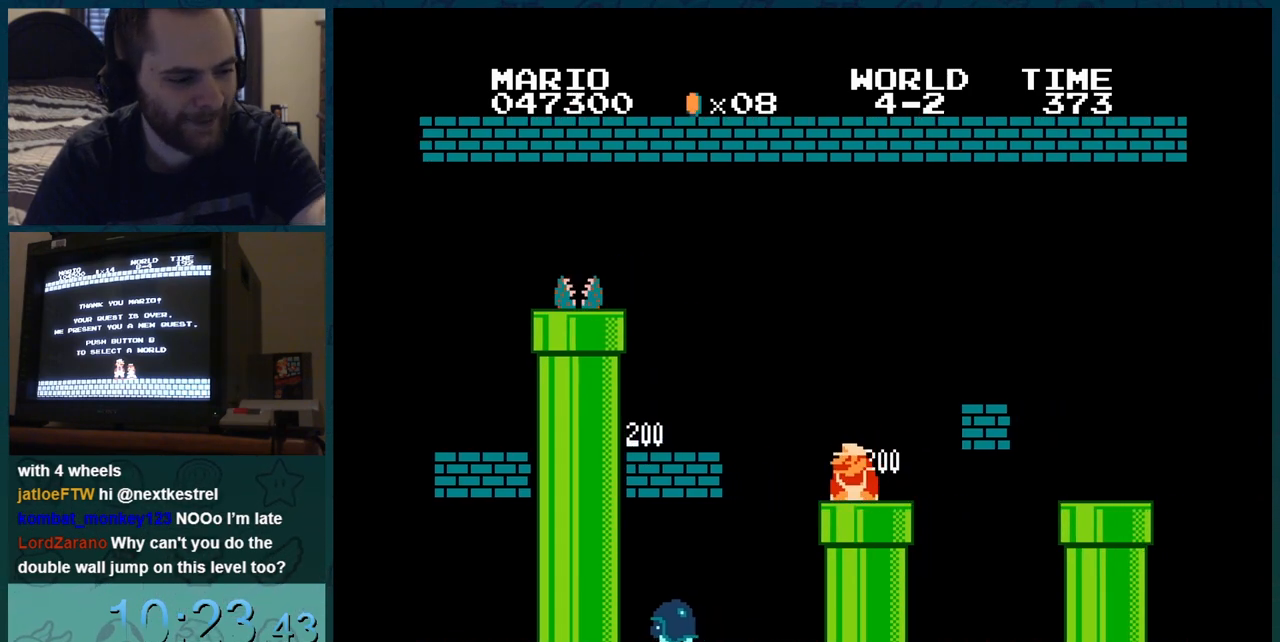
{"buttons": [], "events": []}
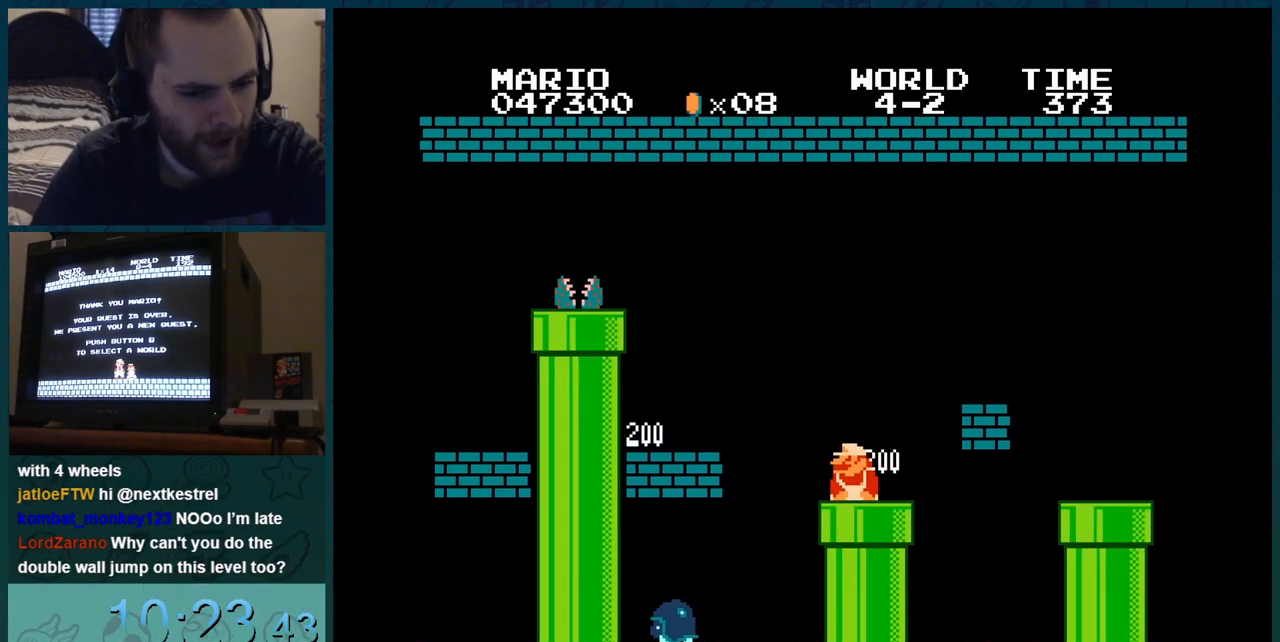
{"buttons": ["B", "DPAD_LEFT"], "events": [[134, "B", "down"], [134, "DPAD_LEFT", "down"]]}
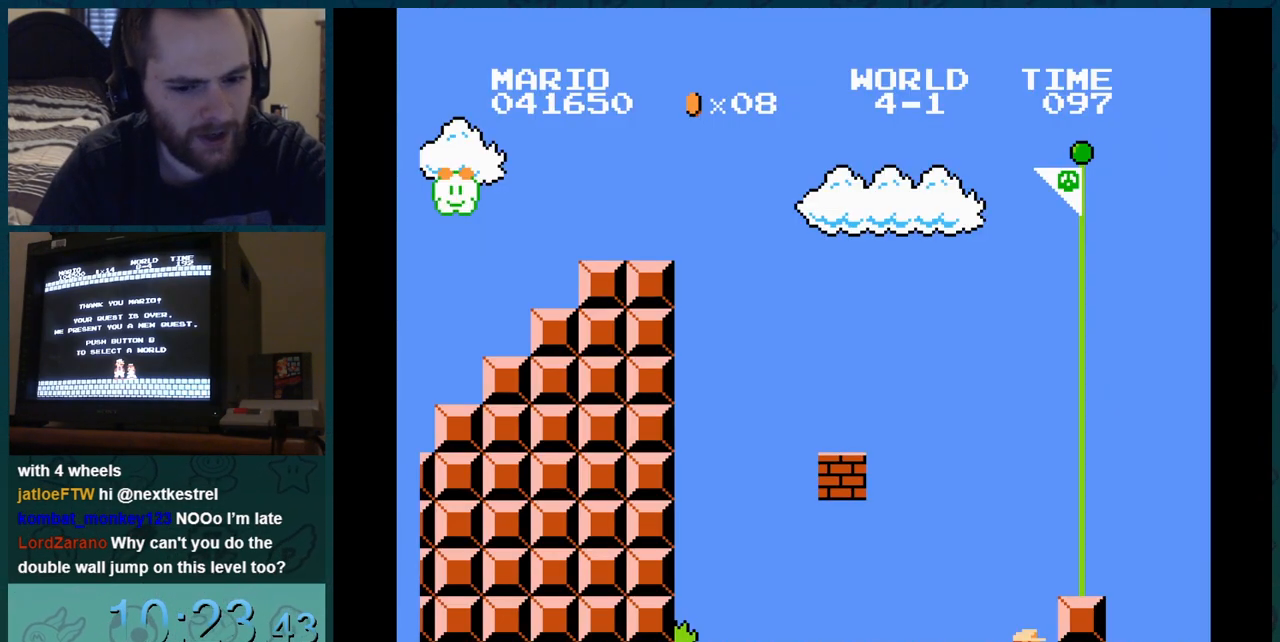
{"buttons": ["B", "DPAD_RIGHT"], "events": [[100, "DPAD_LEFT", "up"], [100, "DPAD_RIGHT", "down"]]}
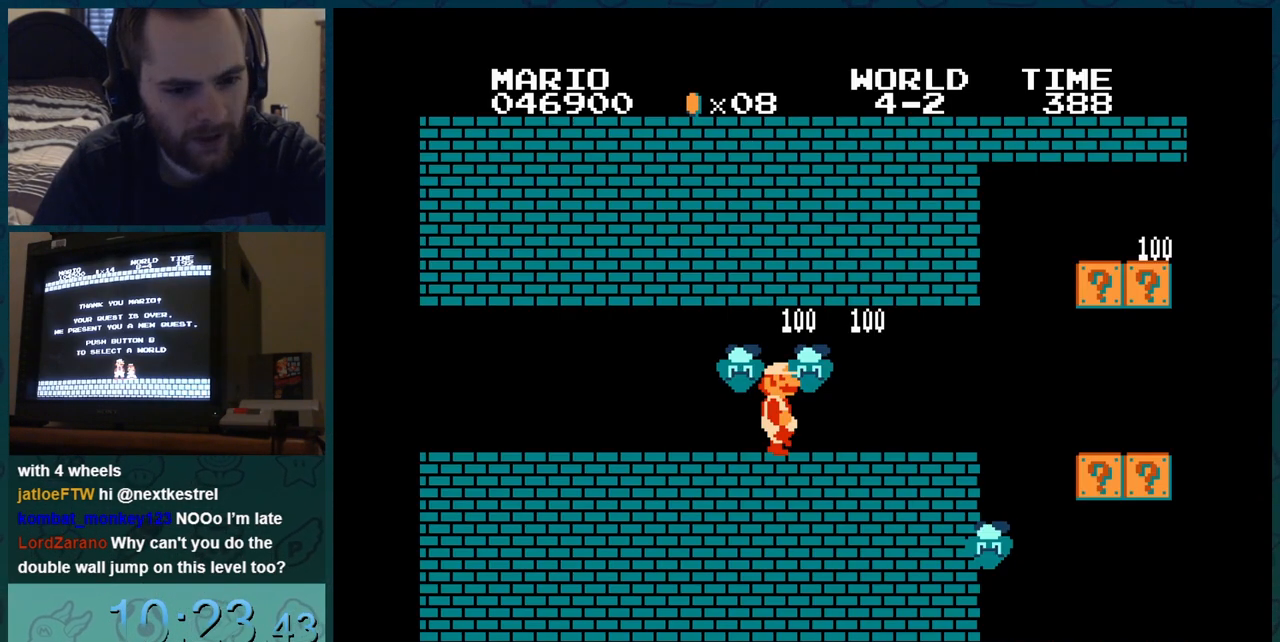
{"buttons": ["B", "DPAD_RIGHT"], "events": []}
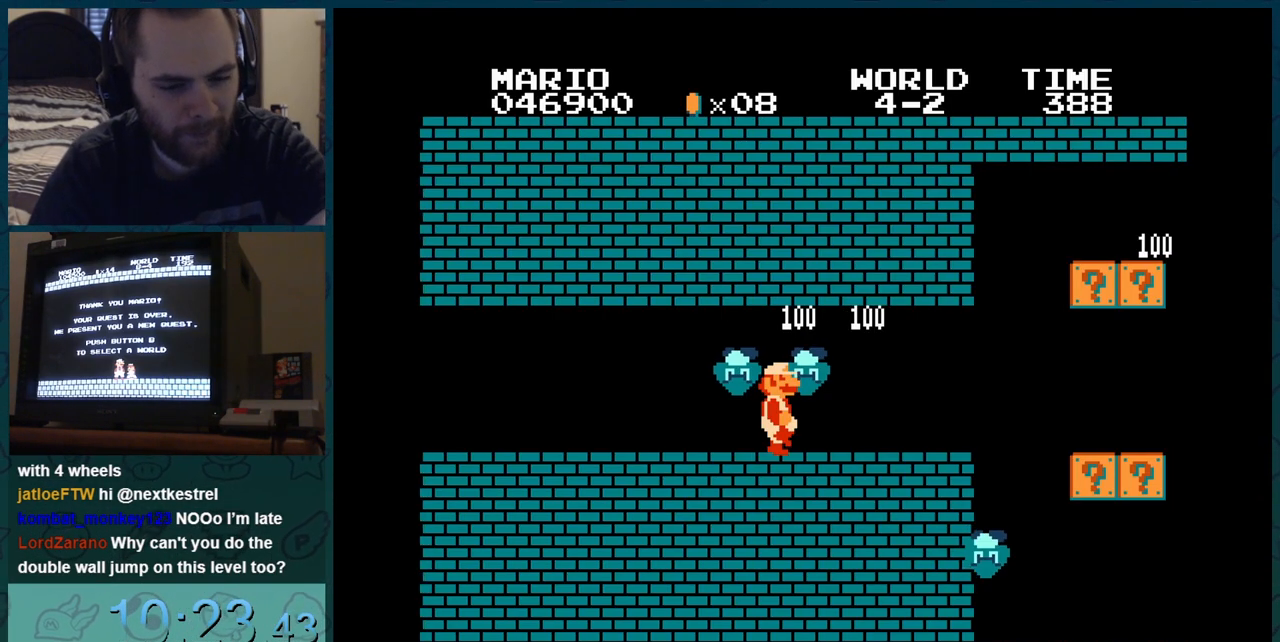
{"buttons": ["B", "DPAD_LEFT"], "events": [[300, "DPAD_RIGHT", "up"], [317, "DPAD_RIGHT", "down"], [350, "DPAD_RIGHT", "up"], [367, "DPAD_RIGHT", "down"], [400, "DPAD_RIGHT", "up"], [417, "DPAD_RIGHT", "down"], [434, "DPAD_LEFT", "down"], [434, "DPAD_RIGHT", "up"], [450, "DPAD_LEFT", "up"], [450, "DPAD_RIGHT", "down"], [467, "DPAD_LEFT", "down"], [467, "DPAD_RIGHT", "up"], [484, "DPAD_LEFT", "up"], [484, "DPAD_RIGHT", "down"], [500, "DPAD_LEFT", "down"], [500, "DPAD_RIGHT", "up"]]}
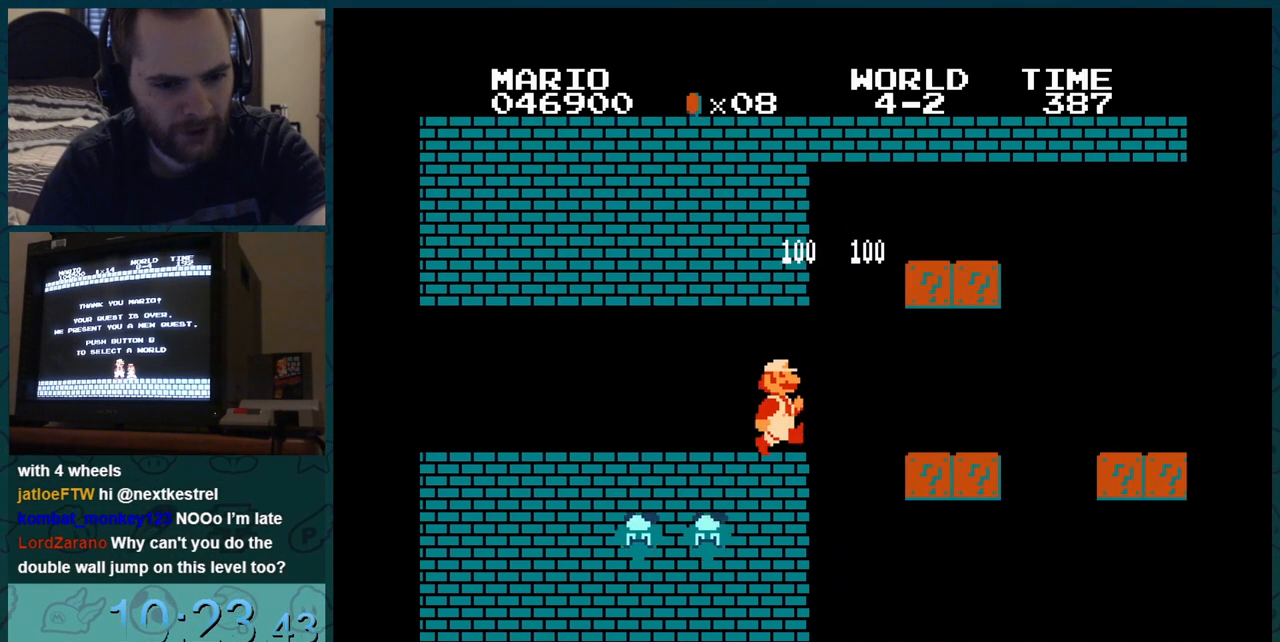
{"buttons": ["B", "DPAD_RIGHT"], "events": [[17, "DPAD_LEFT", "up"], [17, "DPAD_RIGHT", "down"], [34, "DPAD_LEFT", "down"], [34, "DPAD_RIGHT", "up"], [50, "DPAD_LEFT", "up"], [50, "DPAD_RIGHT", "down"], [67, "DPAD_LEFT", "down"], [67, "DPAD_RIGHT", "up"], [84, "DPAD_DOWN", "down"], [84, "DPAD_LEFT", "up"], [100, "DPAD_DOWN", "up"], [100, "DPAD_RIGHT", "down"], [134, "DPAD_RIGHT", "up"], [267, "DPAD_RIGHT", "down"], [434, "DPAD_LEFT", "down"], [501, "DPAD_LEFT", "up"]]}
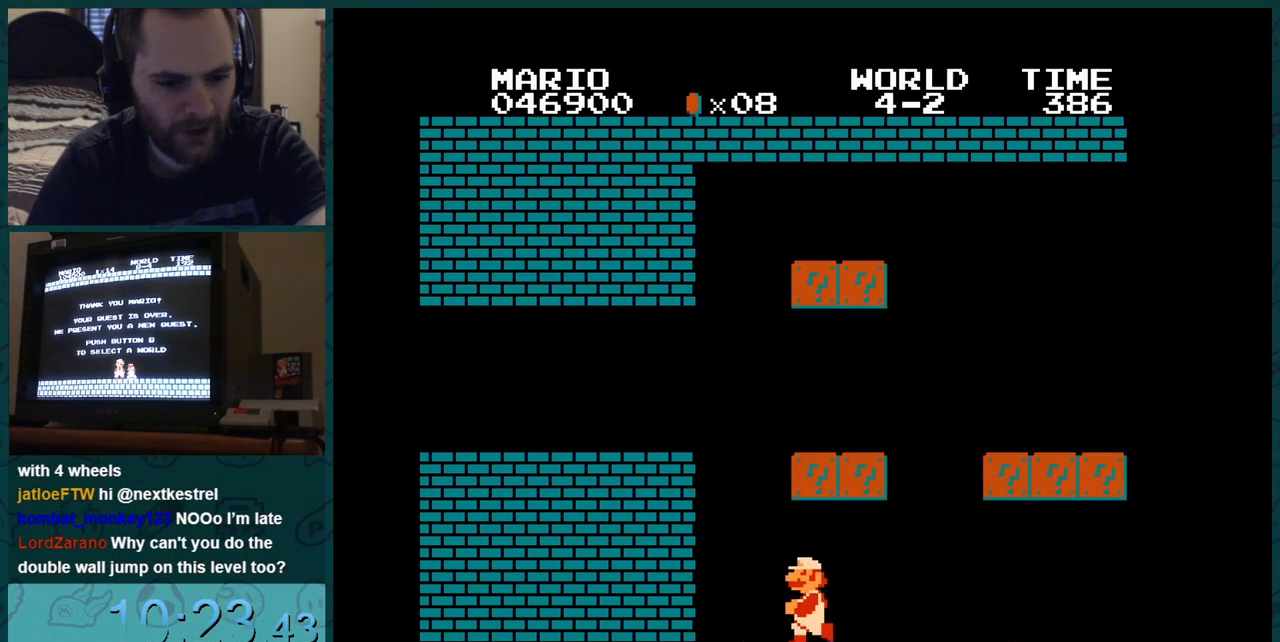
{"buttons": ["B"], "events": [[283, "DPAD_DOWN", "down"], [283, "DPAD_RIGHT", "up"], [367, "DPAD_DOWN", "up"], [367, "DPAD_LEFT", "down"], [384, "DPAD_LEFT", "up"]]}
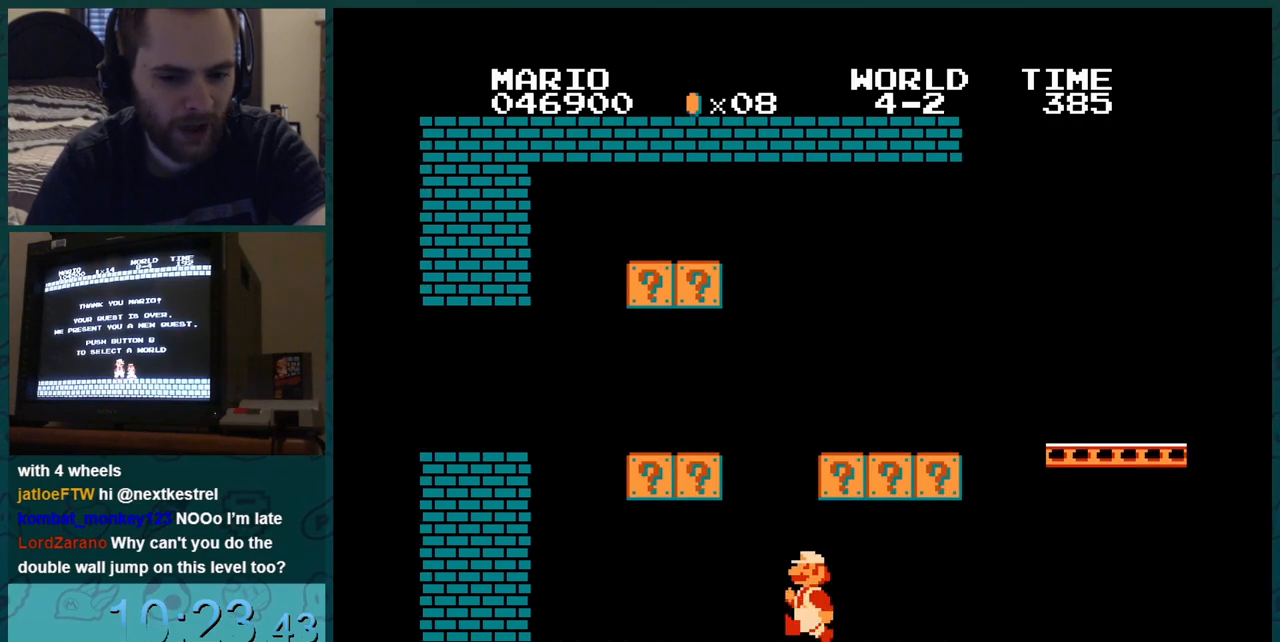
{"buttons": ["B", "DPAD_RIGHT"], "events": [[34, "DPAD_DOWN", "down"], [134, "DPAD_DOWN", "up"], [217, "DPAD_DOWN", "down"], [301, "DPAD_DOWN", "up"], [384, "DPAD_DOWN", "down"], [467, "DPAD_DOWN", "up"], [467, "DPAD_LEFT", "down"], [467, "DPAD_RIGHT", "down"], [501, "DPAD_LEFT", "up"]]}
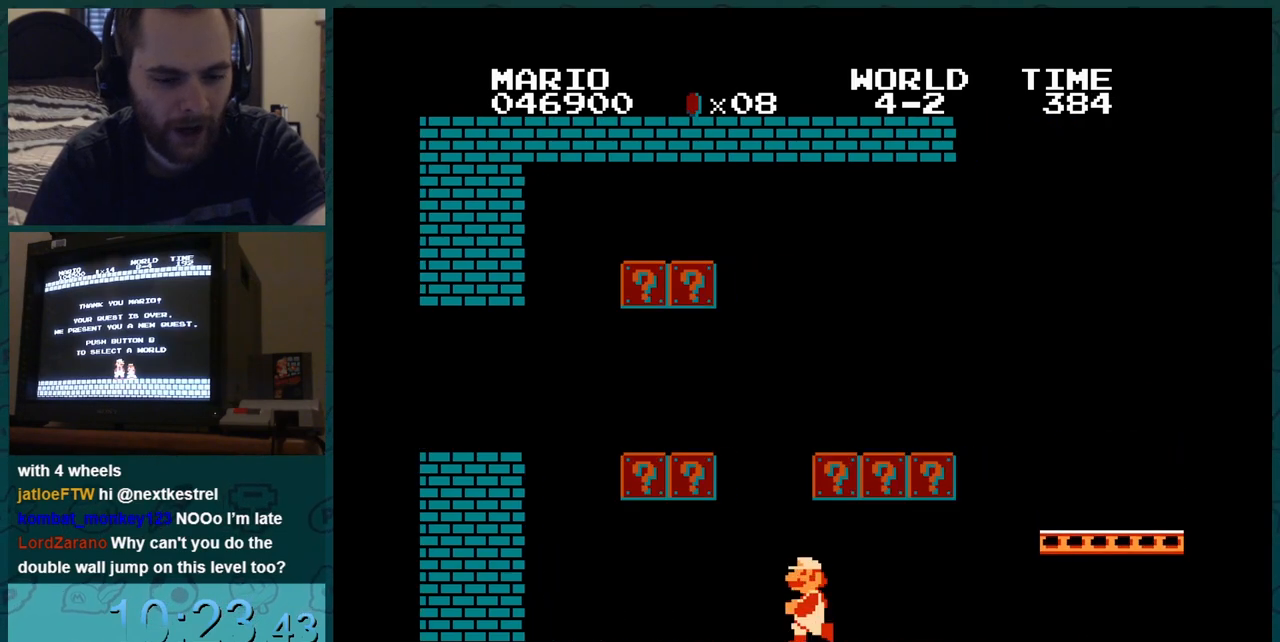
{"buttons": ["B", "DPAD_RIGHT"], "events": [[167, "DPAD_LEFT", "down"], [200, "DPAD_LEFT", "up"], [217, "DPAD_LEFT", "down"], [233, "DPAD_LEFT", "up"], [250, "DPAD_LEFT", "down"], [283, "DPAD_LEFT", "up"], [300, "DPAD_LEFT", "down"], [317, "DPAD_LEFT", "up"], [333, "DPAD_LEFT", "down"], [350, "DPAD_LEFT", "up"]]}
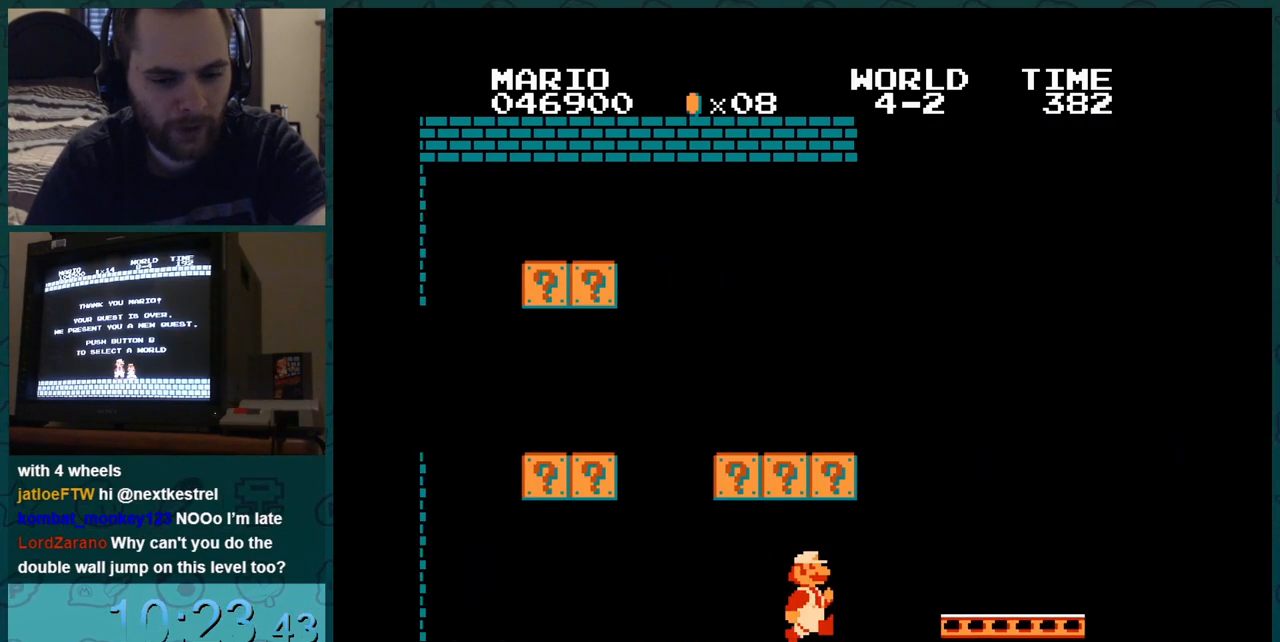
{"buttons": ["B", "DPAD_RIGHT"], "events": []}
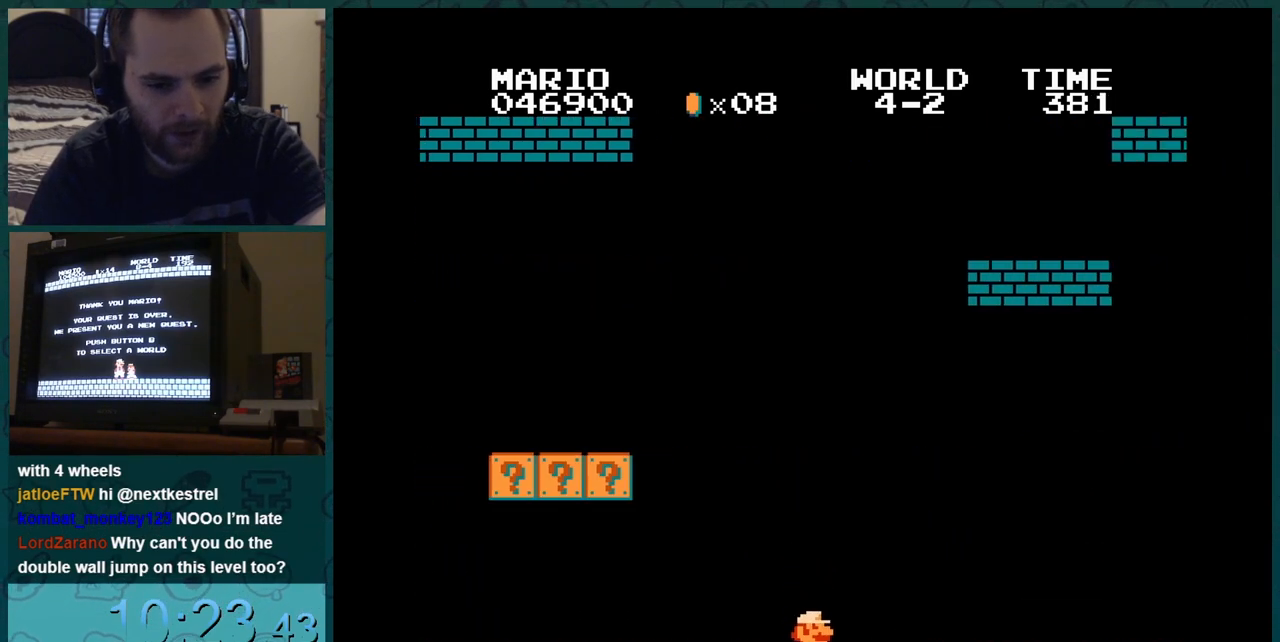
{"buttons": [], "events": [[83, "B", "up"], [83, "DPAD_LEFT", "down"], [100, "DPAD_LEFT", "up"], [100, "DPAD_RIGHT", "up"], [200, "DPAD_LEFT", "down"], [200, "DPAD_RIGHT", "down"], [217, "DPAD_LEFT", "up"], [217, "DPAD_RIGHT", "up"], [233, "A", "down"], [233, "DPAD_DOWN", "down"], [250, "DPAD_DOWN", "up"], [250, "DPAD_RIGHT", "down"], [267, "A", "up"], [384, "DPAD_RIGHT", "up"], [417, "DPAD_LEFT", "down"], [434, "DPAD_LEFT", "up"]]}